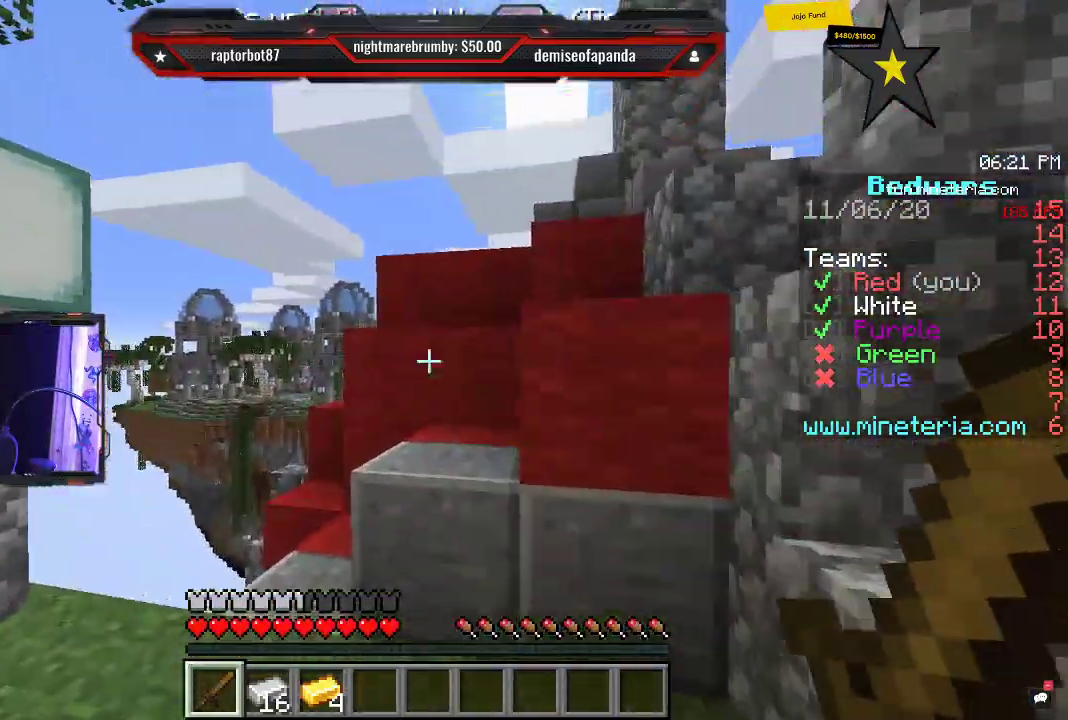
Gameplay with keyboard and mouse; each line is a JSON object with the keys and mouse buttons held at the frame after it. "events" lists presses ("down") and releases ("up") of "a", "d", "s", "space", "w", "mouse_left" and "mouse_right" between this image and that frame as [ms after this image, input, new state], when the widget could be followed in between. "mouse_left", "mouse_right" = the "left", "right" buttons of the "mouse" list. No other keys are recorded. Fast repeated clicks can show as one long hold. Mouse movement is not recorded.
{"keys": ["space", "w"], "mouse": [], "events": [[200, "space", "down"]]}
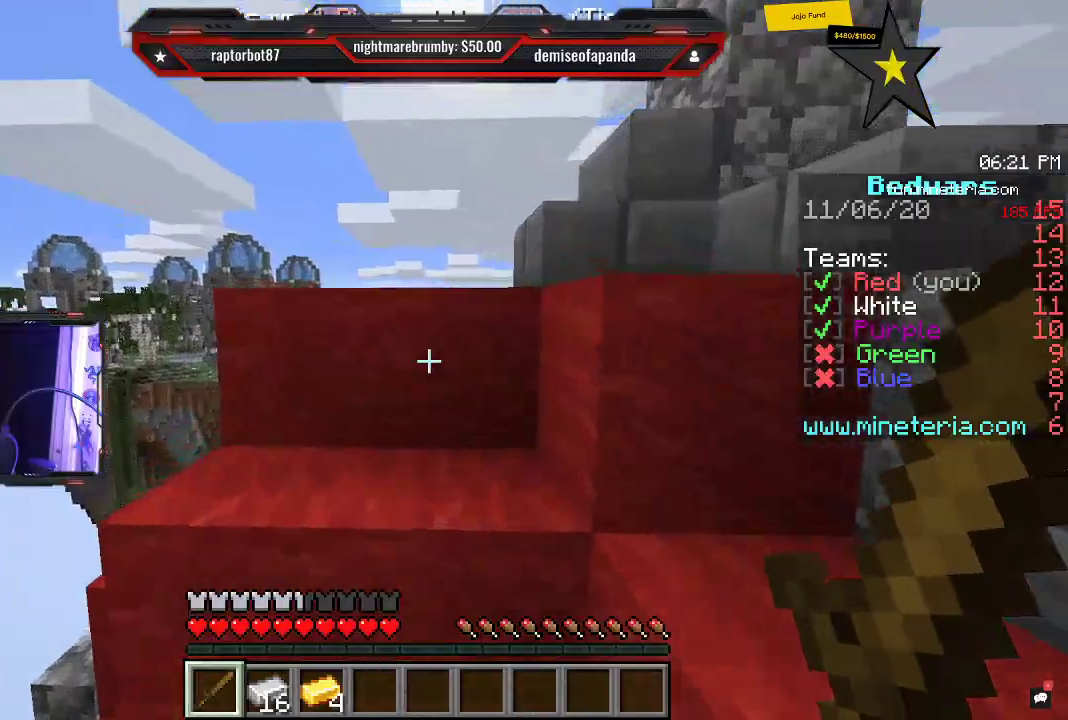
{"keys": ["w"], "mouse": [], "events": [[466, "space", "up"]]}
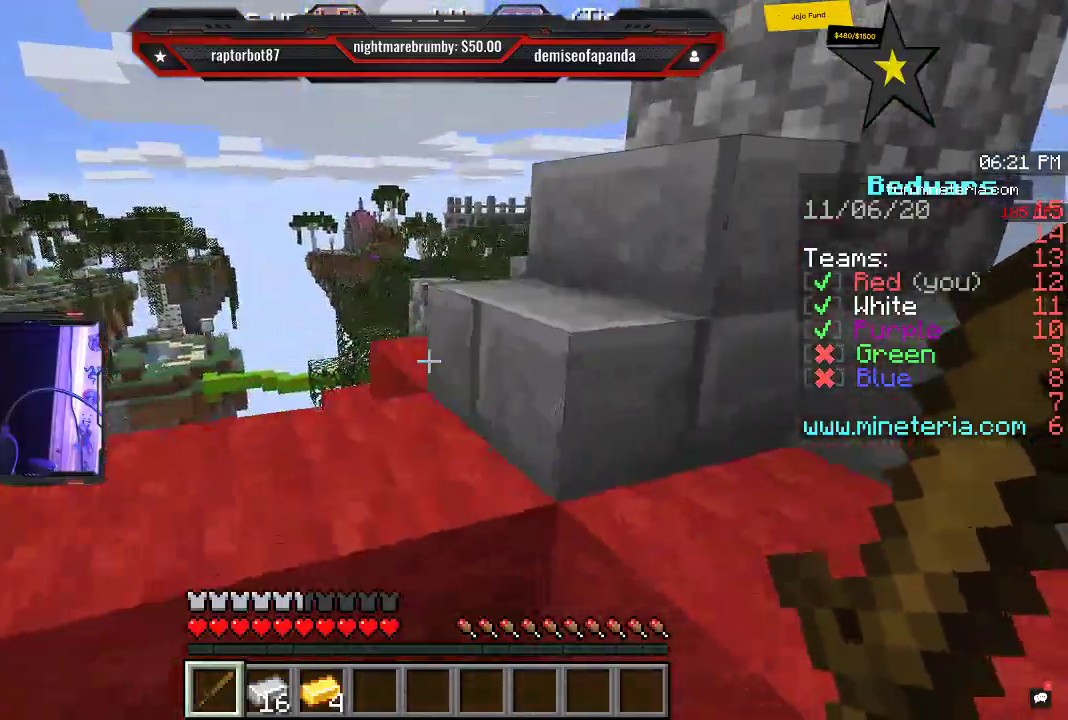
{"keys": ["d", "w"], "mouse": [], "events": [[50, "space", "down"], [266, "d", "down"], [383, "space", "up"]]}
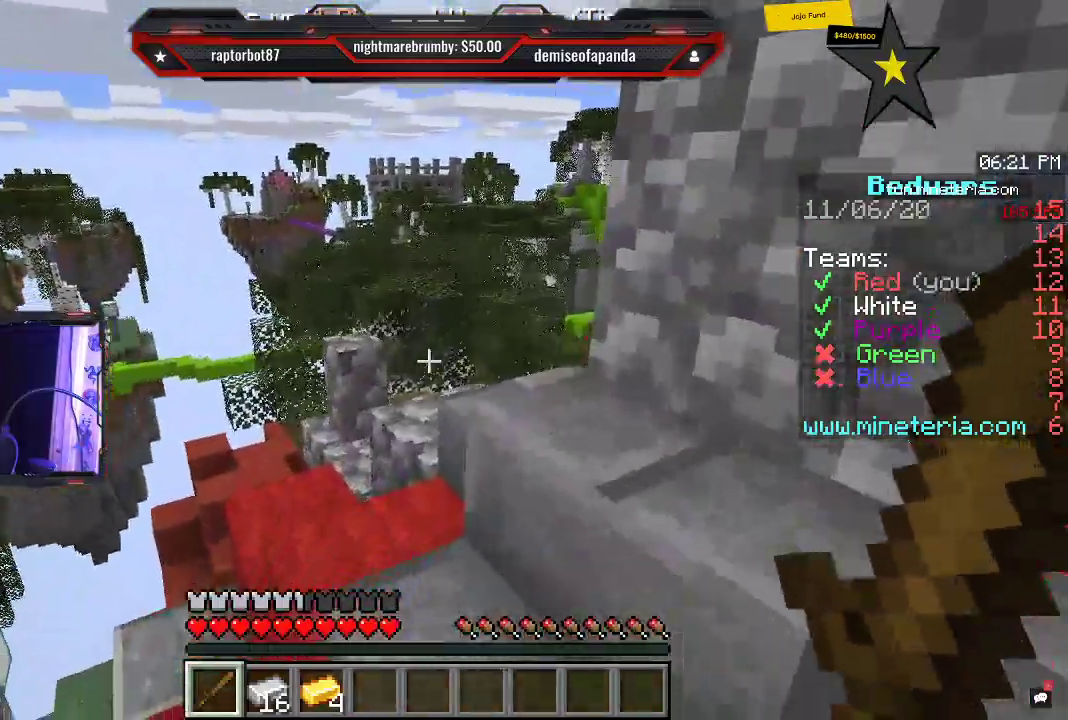
{"keys": ["w"], "mouse": [], "events": [[83, "w", "up"], [166, "space", "down"], [266, "w", "down"], [416, "space", "up"], [433, "d", "up"]]}
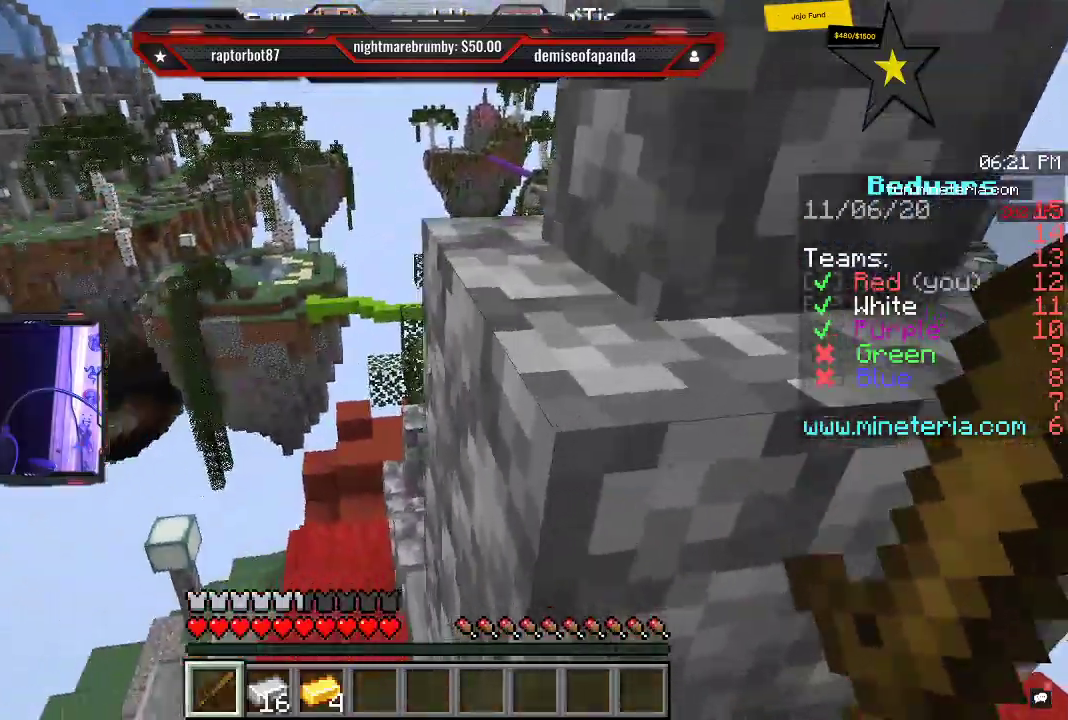
{"keys": ["a", "w"], "mouse": [], "events": [[66, "a", "down"], [233, "a", "up"], [400, "a", "down"]]}
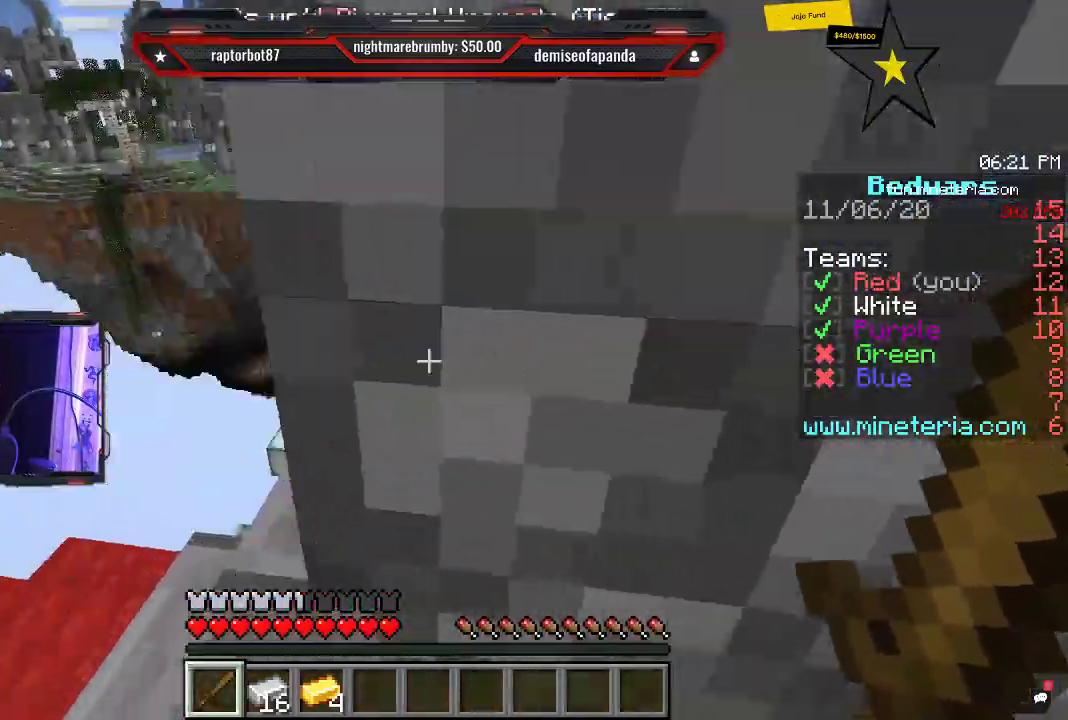
{"keys": ["d", "w"], "mouse": [], "events": [[33, "w", "up"], [150, "w", "down"], [233, "a", "up"], [350, "d", "down"]]}
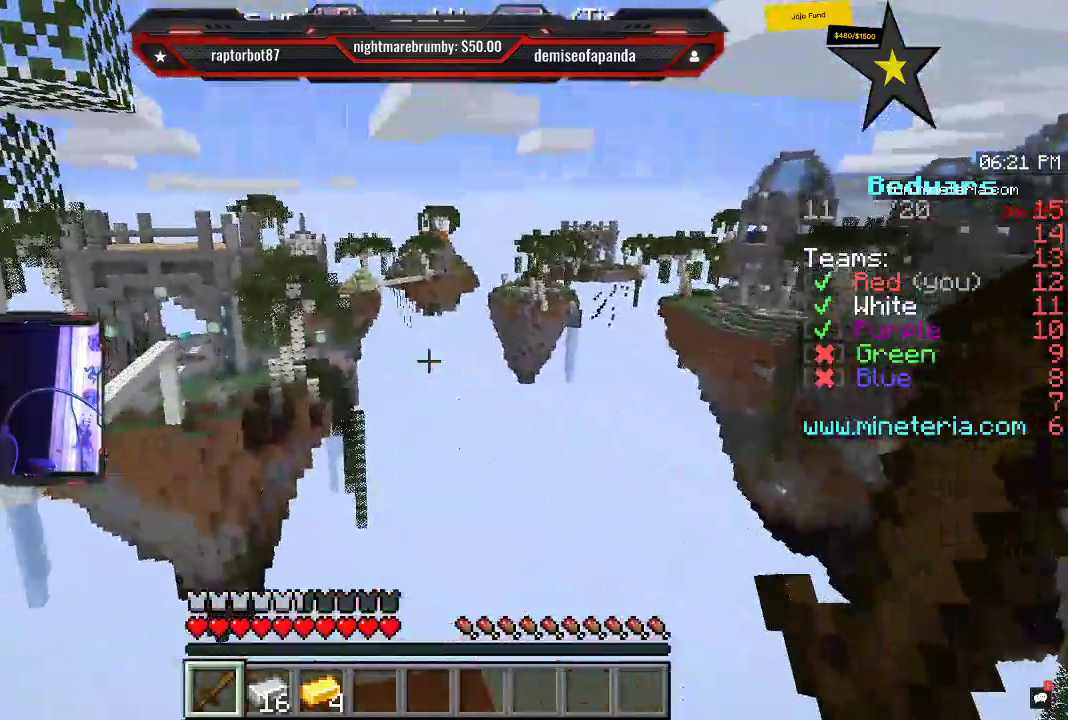
{"keys": [], "mouse": [], "events": [[33, "w", "up"], [116, "d", "up"]]}
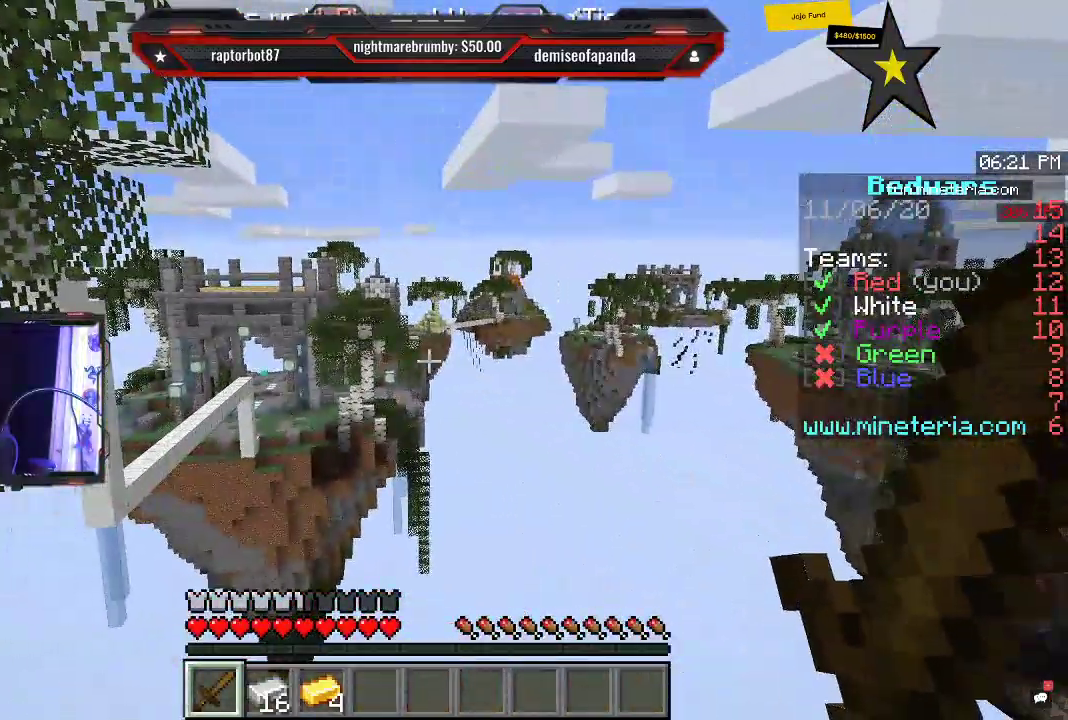
{"keys": [], "mouse": [], "events": []}
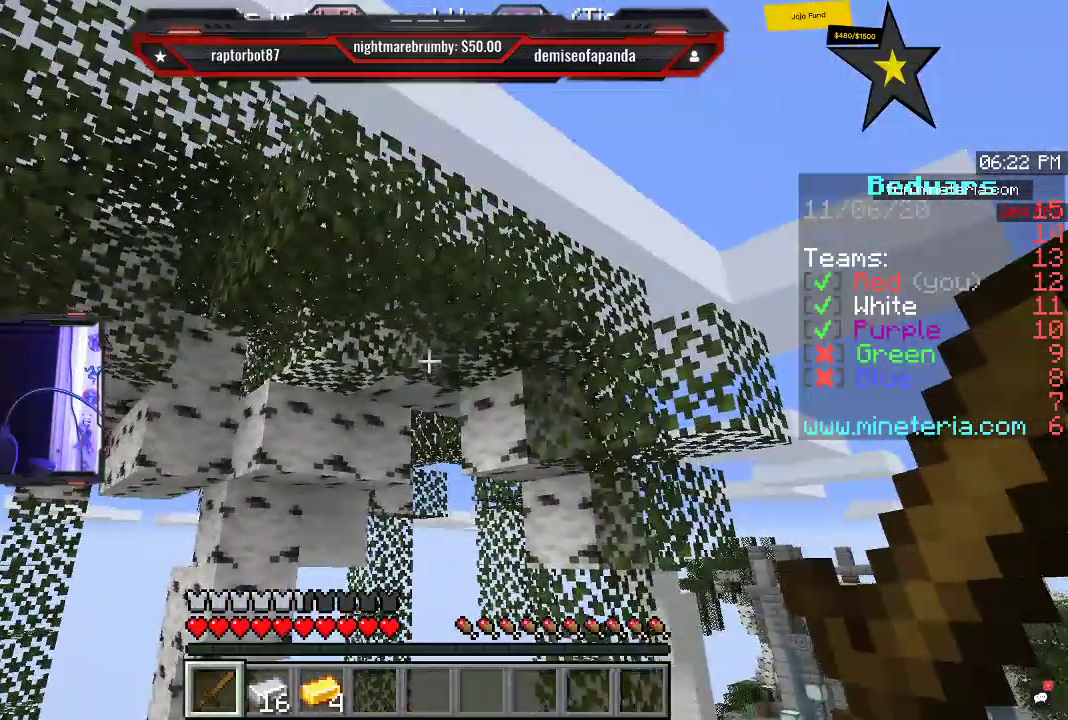
{"keys": [], "mouse": [], "events": []}
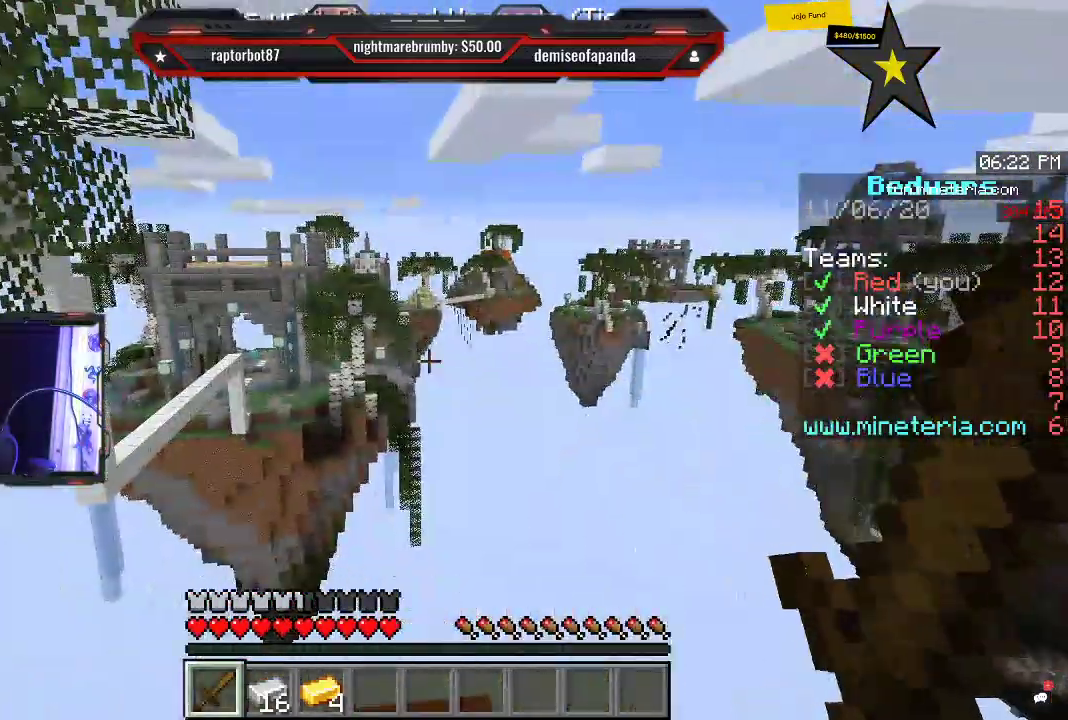
{"keys": [], "mouse": []}
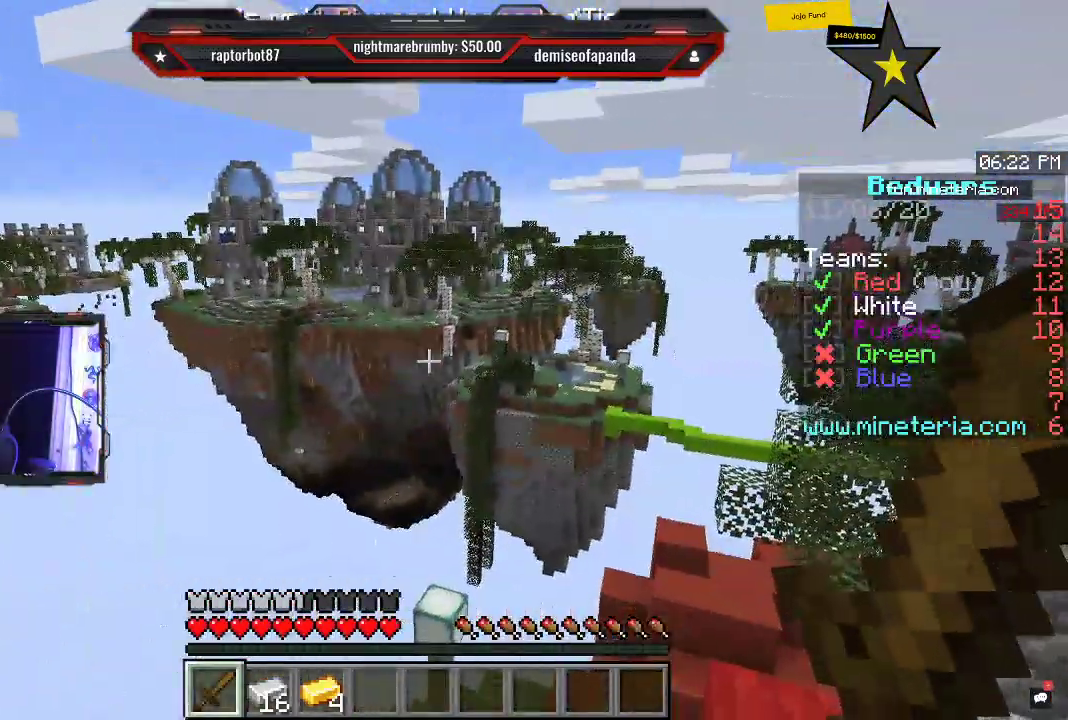
{"keys": [], "mouse": [], "events": []}
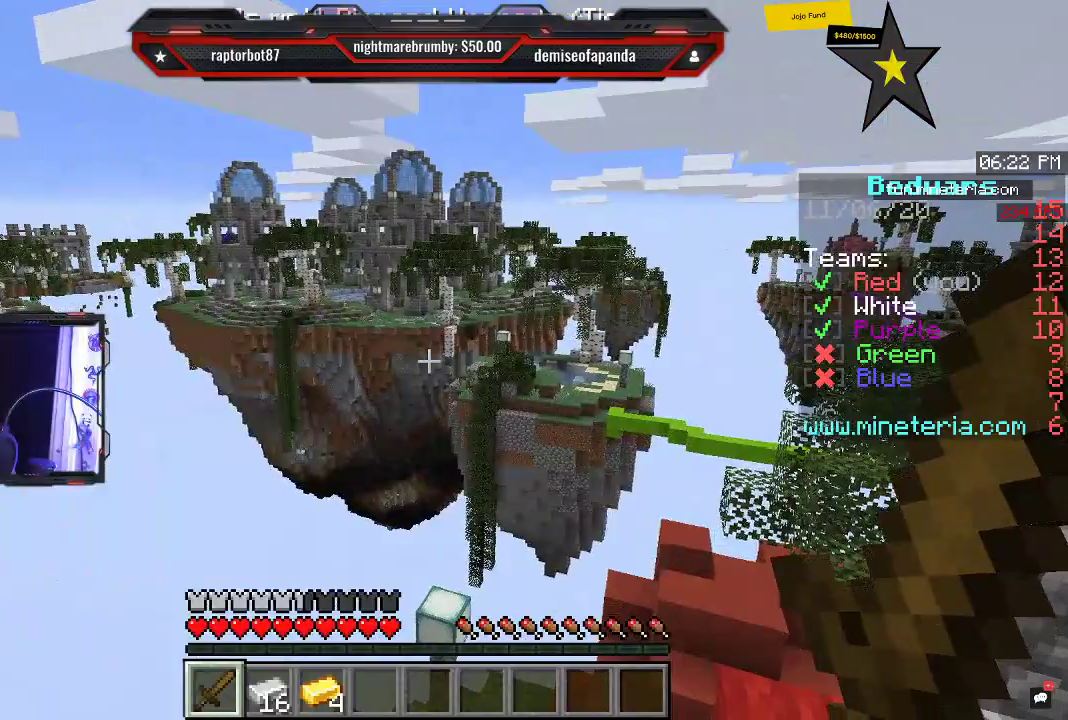
{"keys": [], "mouse": [], "events": []}
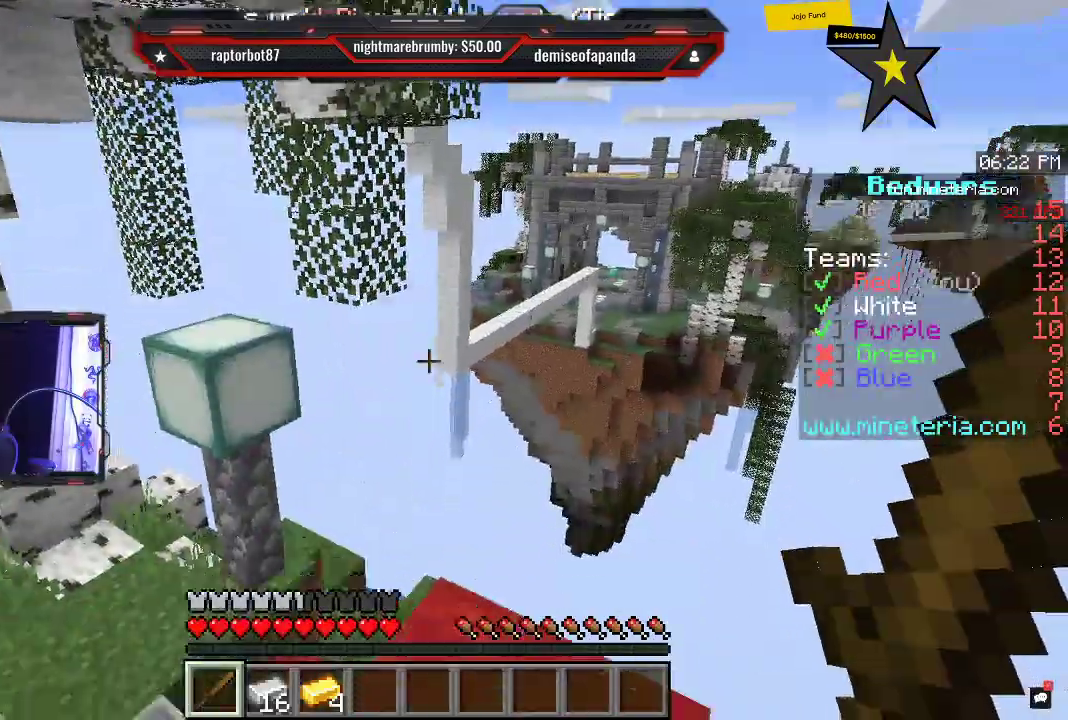
{"keys": [], "mouse": [], "events": [[83, "w", "down"], [316, "w", "up"]]}
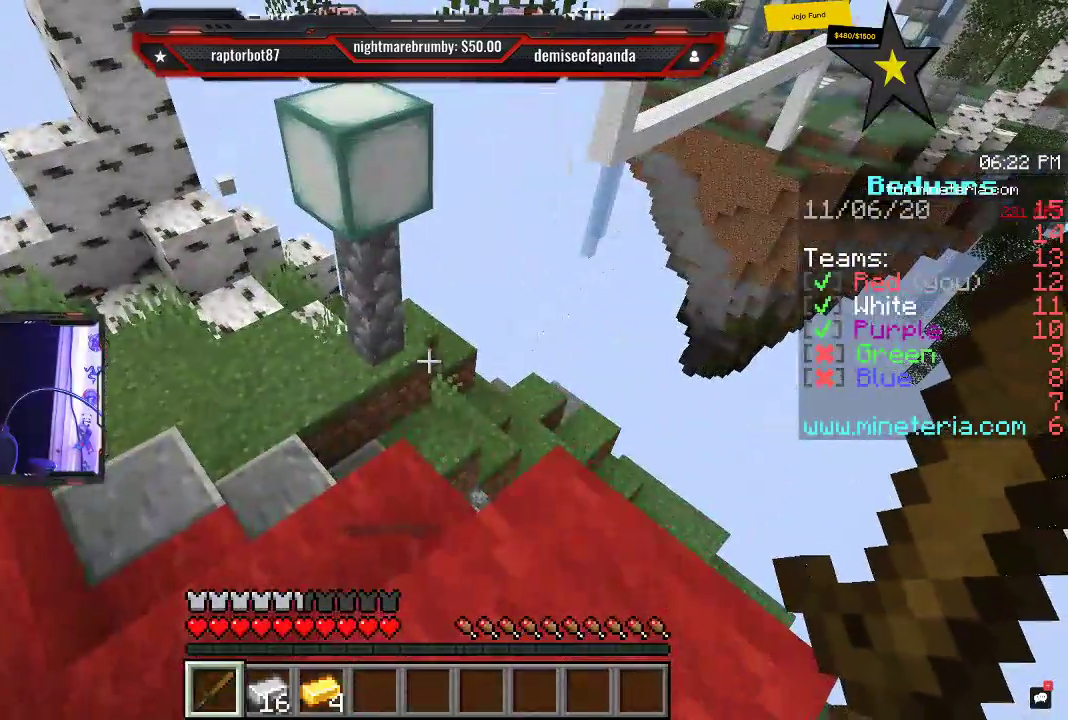
{"keys": ["w"], "mouse": [], "events": [[333, "w", "down"]]}
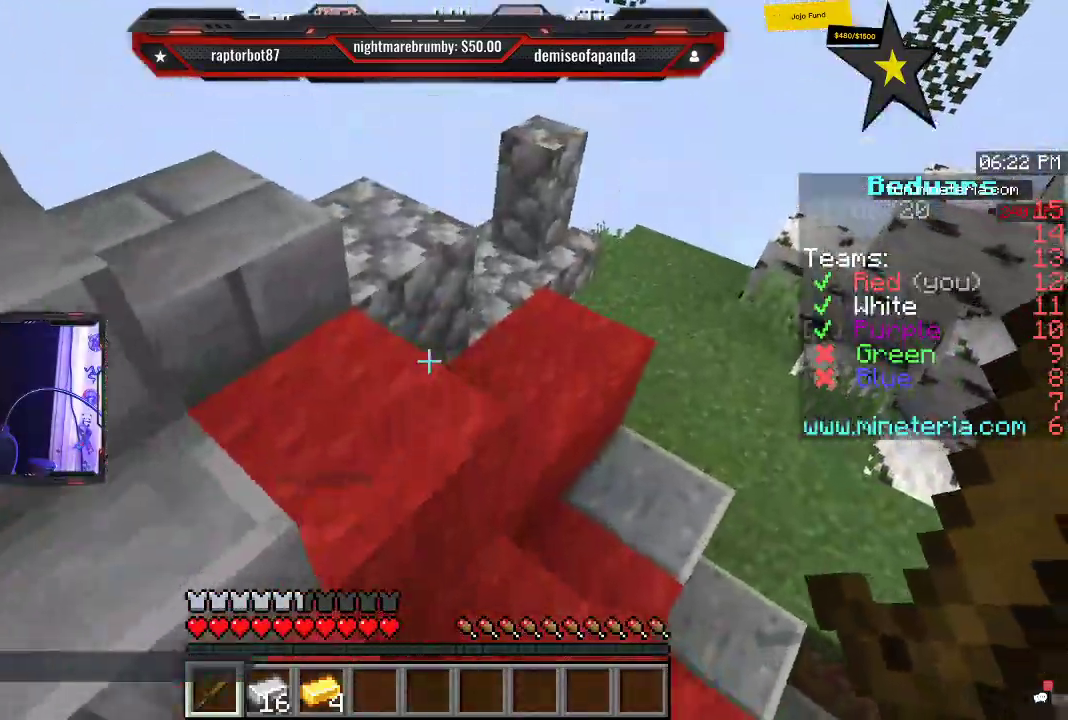
{"keys": ["w"], "mouse": [], "events": [[116, "a", "down"], [300, "a", "up"]]}
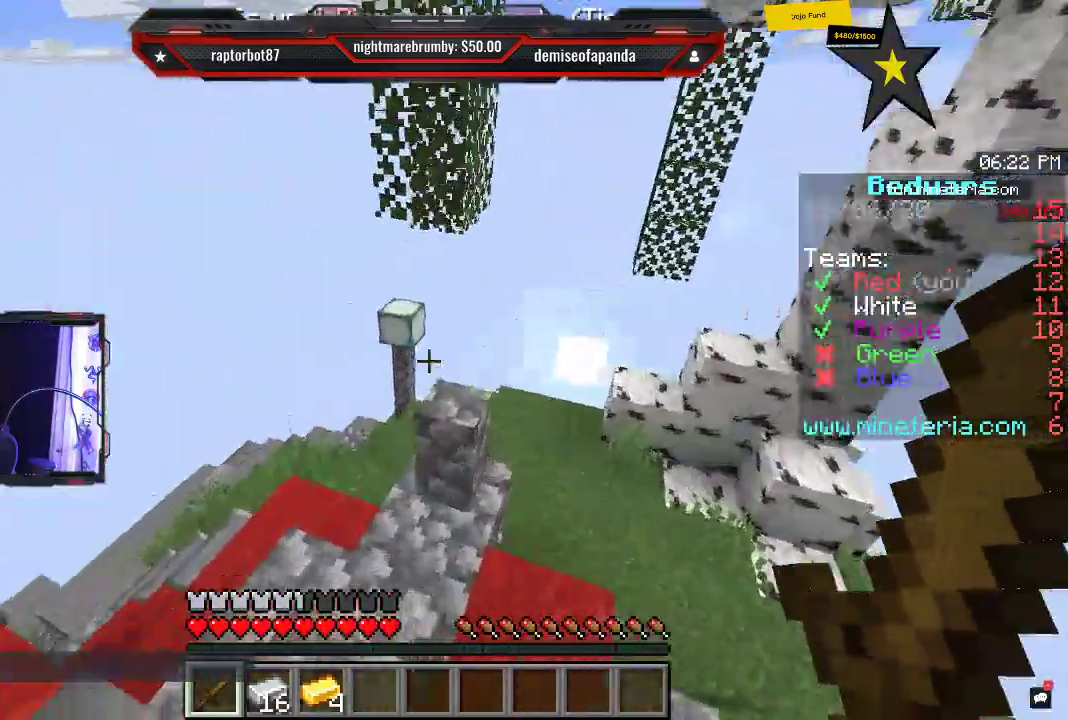
{"keys": ["w"], "mouse": [], "events": []}
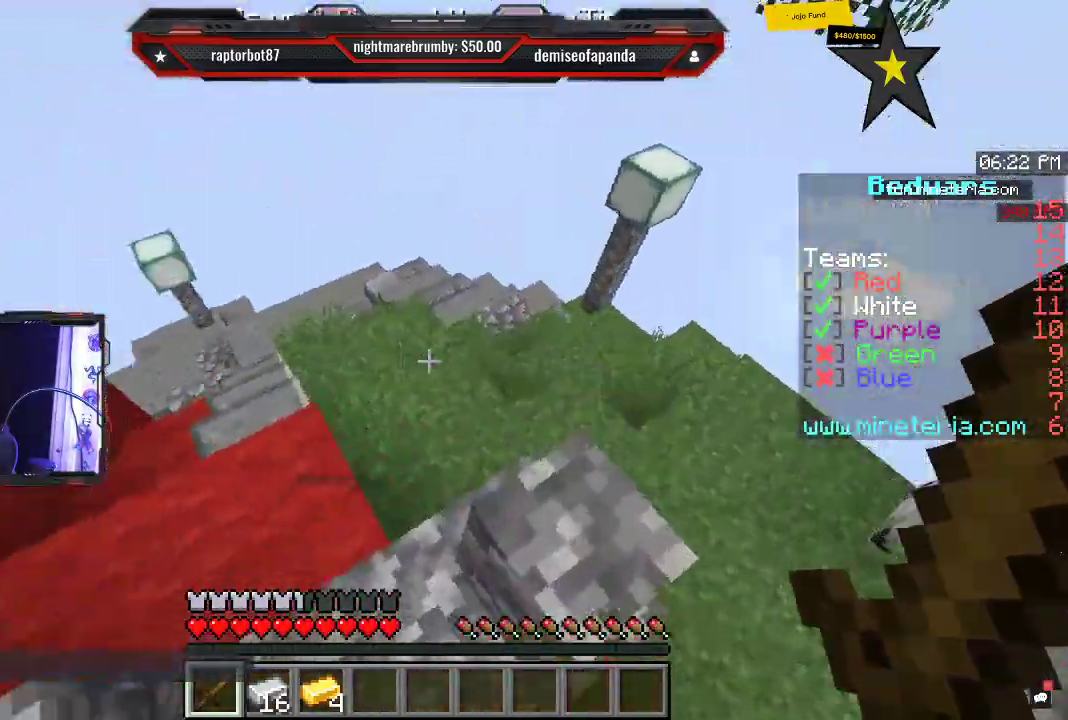
{"keys": [], "mouse": [], "events": [[216, "w", "up"]]}
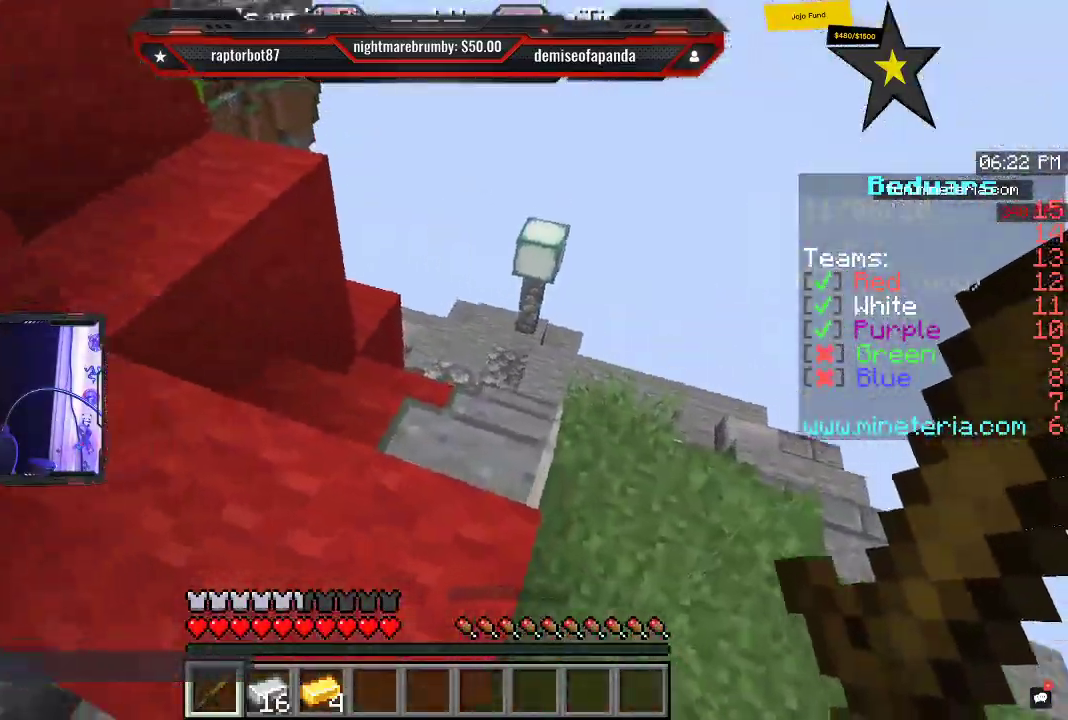
{"keys": ["space", "w"], "mouse": [], "events": [[183, "w", "down"], [450, "space", "down"]]}
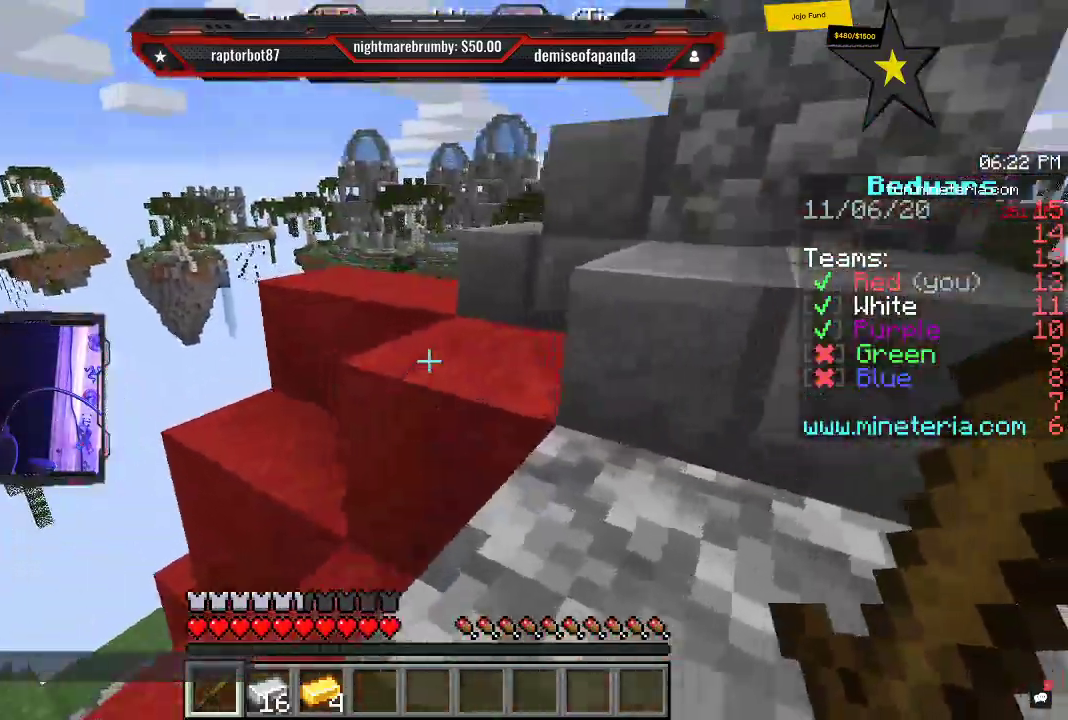
{"keys": ["w"], "mouse": [], "events": [[300, "space", "up"]]}
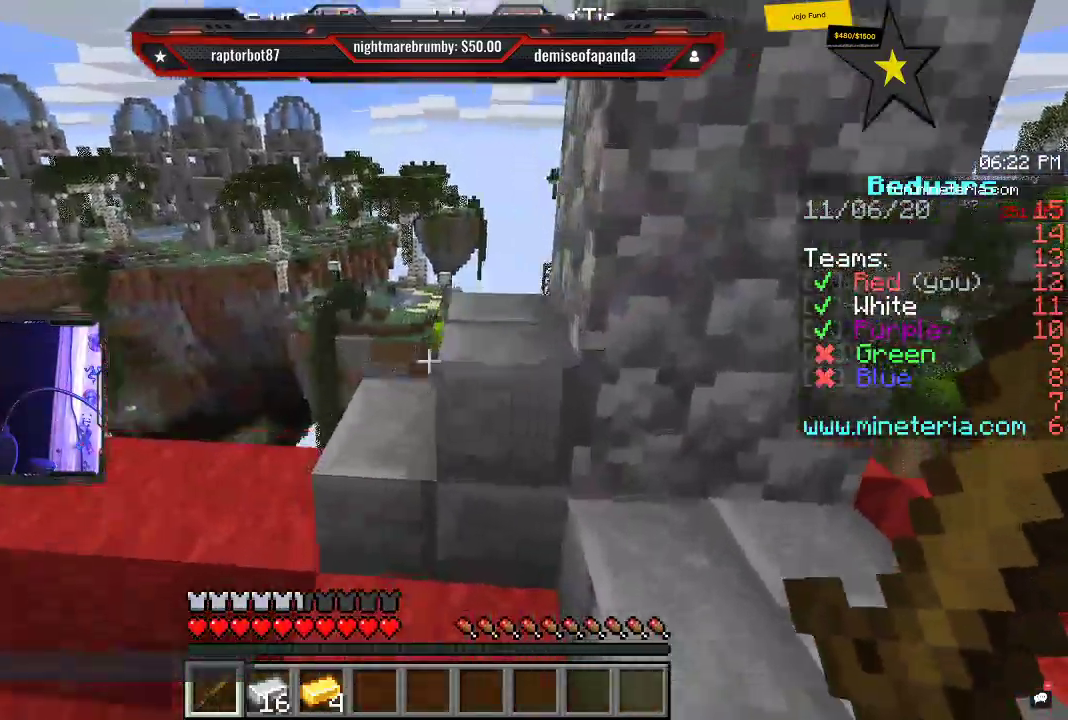
{"keys": ["w"], "mouse": [], "events": [[233, "space", "down"], [450, "space", "up"]]}
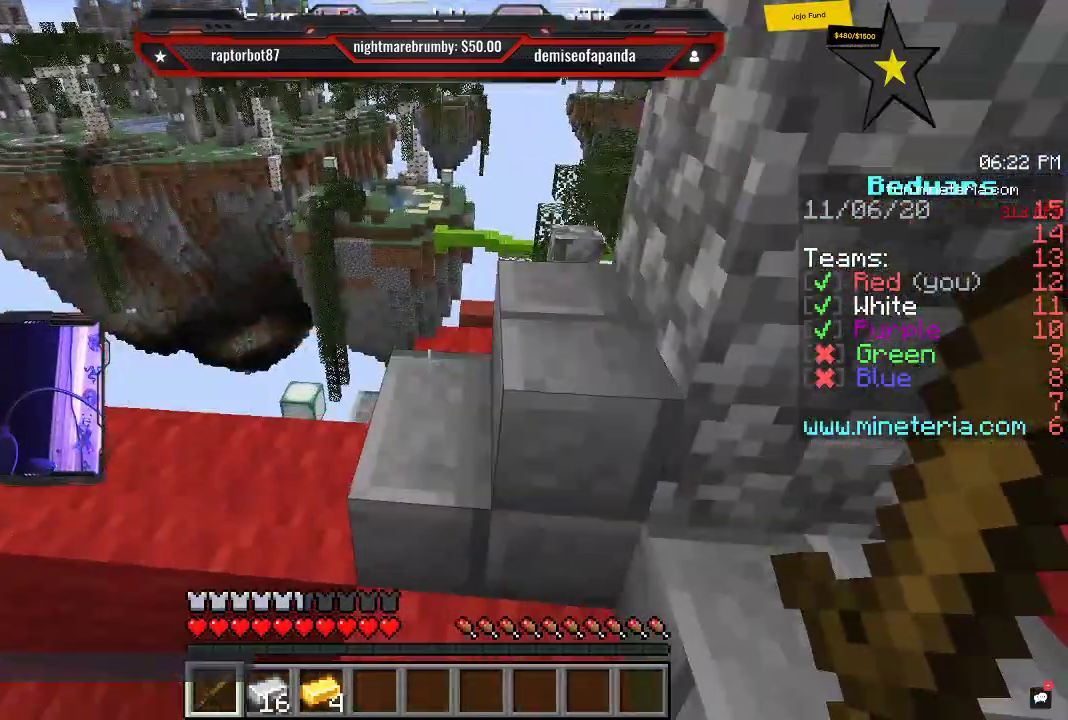
{"keys": ["w"], "mouse": [], "events": [[33, "d", "down"], [216, "d", "up"], [266, "w", "up"], [316, "w", "down"]]}
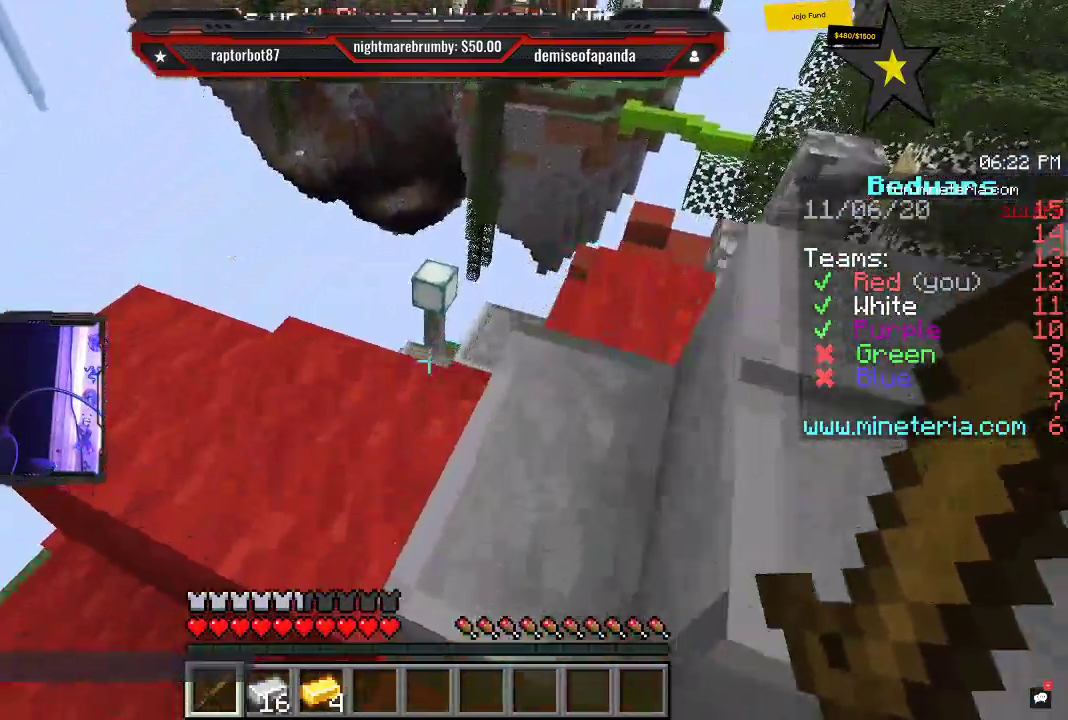
{"keys": ["d", "w"], "mouse": [], "events": [[350, "d", "down"]]}
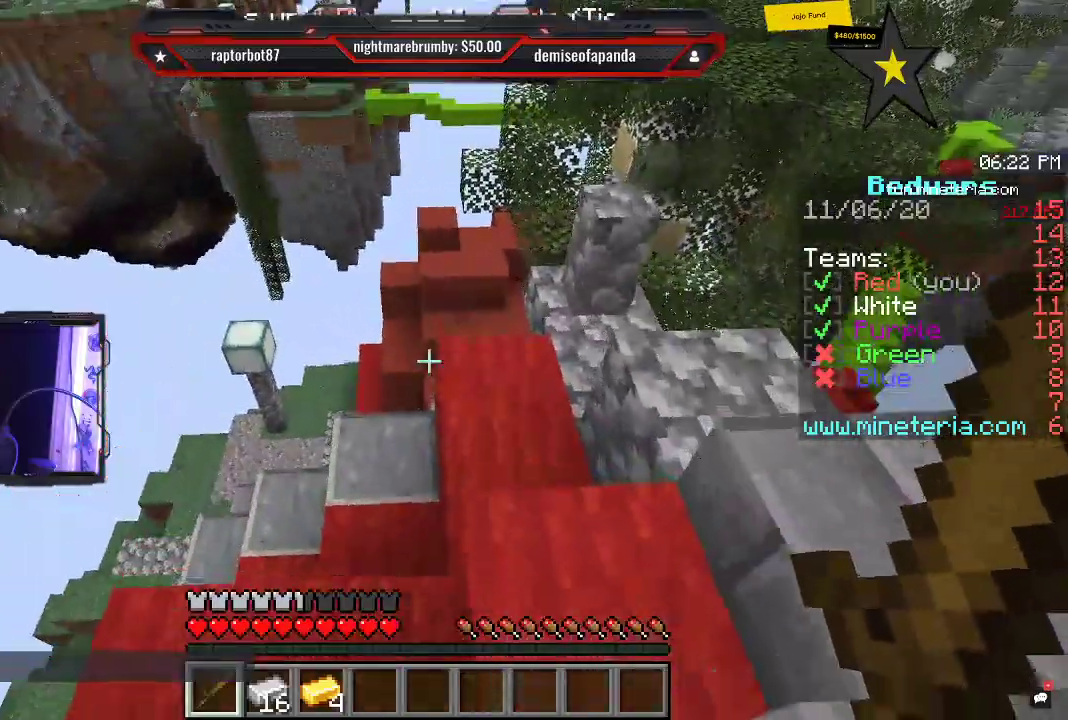
{"keys": ["d", "w"], "mouse": [], "events": [[16, "d", "up"], [433, "d", "down"]]}
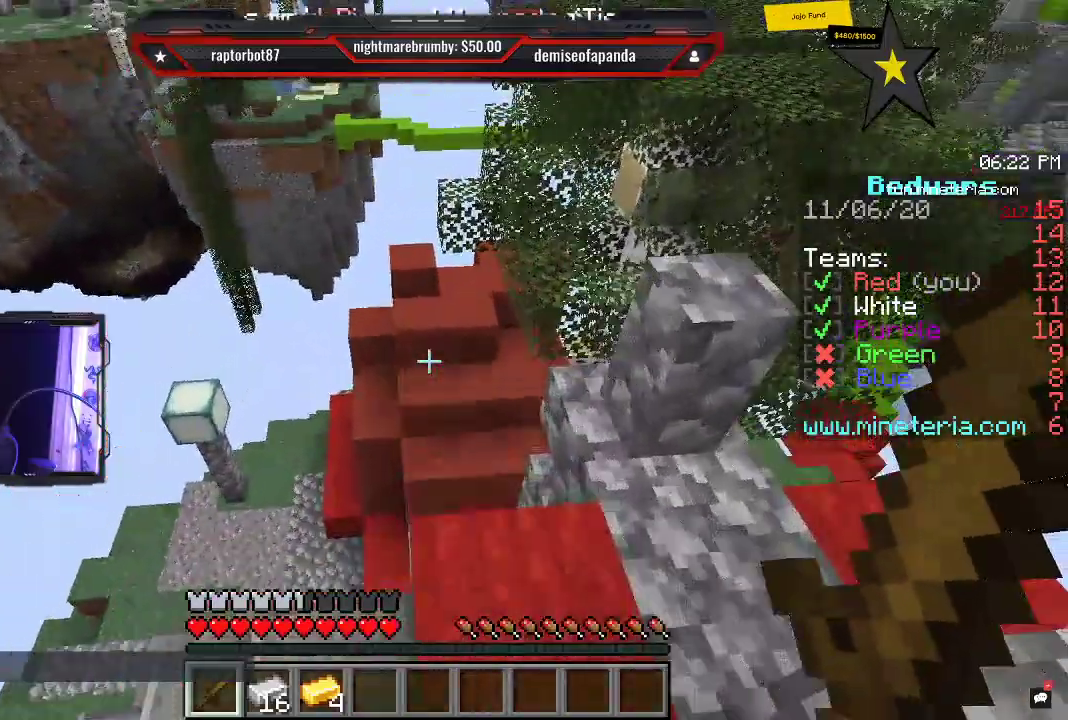
{"keys": ["w"], "mouse": []}